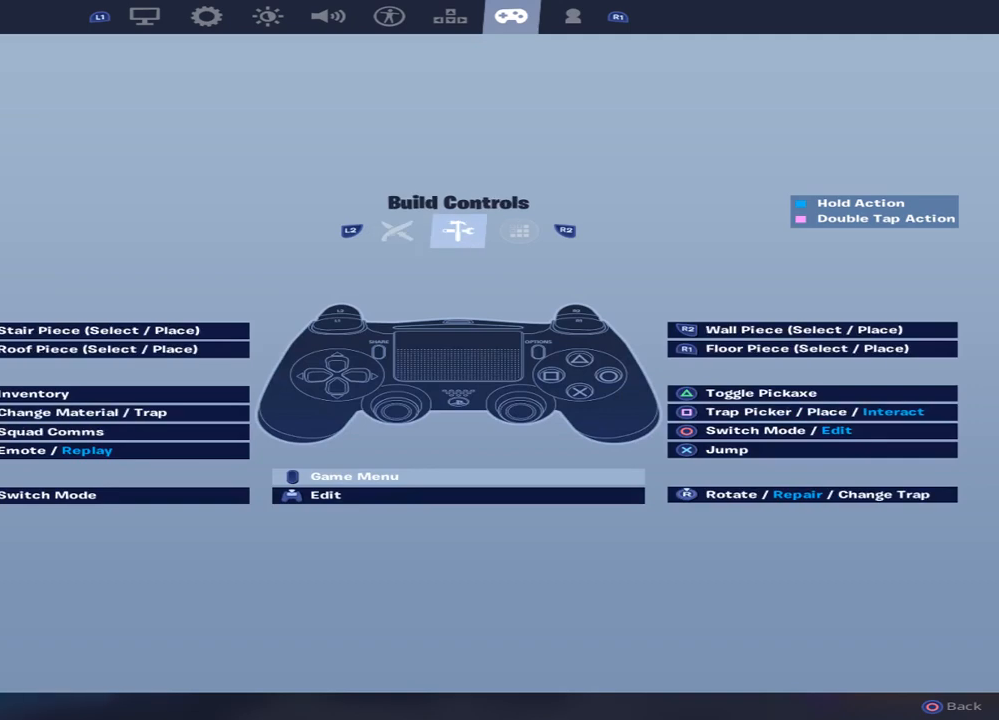
Gameplay with a controller (PlayStation layout); each line is a JSON object with the inputs held at the frame after it. "events" lists button and stick changes between this image and that frame as [ms after this image, input, new state], when the widget could be followed in between. Not read: TOUCHPAD.
{"buttons": [], "left_stick": "center", "right_stick": "center", "events": [[117, "R2", "down"], [250, "R2", "up"]]}
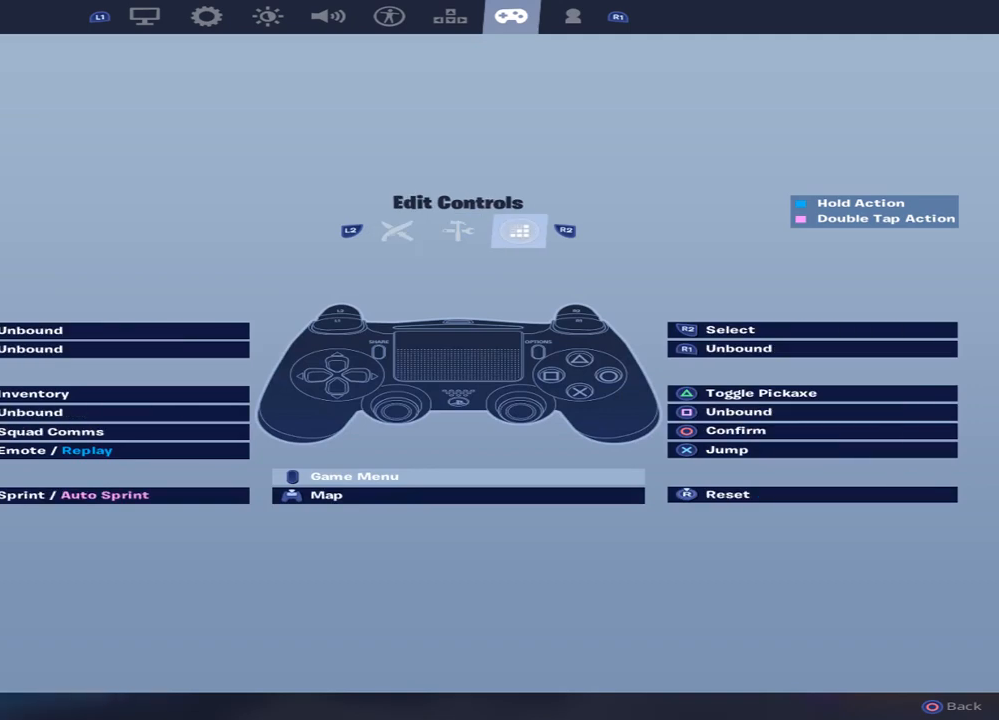
{"buttons": [], "left_stick": "center", "right_stick": "center", "events": [[317, "DPAD_RIGHT", "down"], [400, "DPAD_RIGHT", "up"]]}
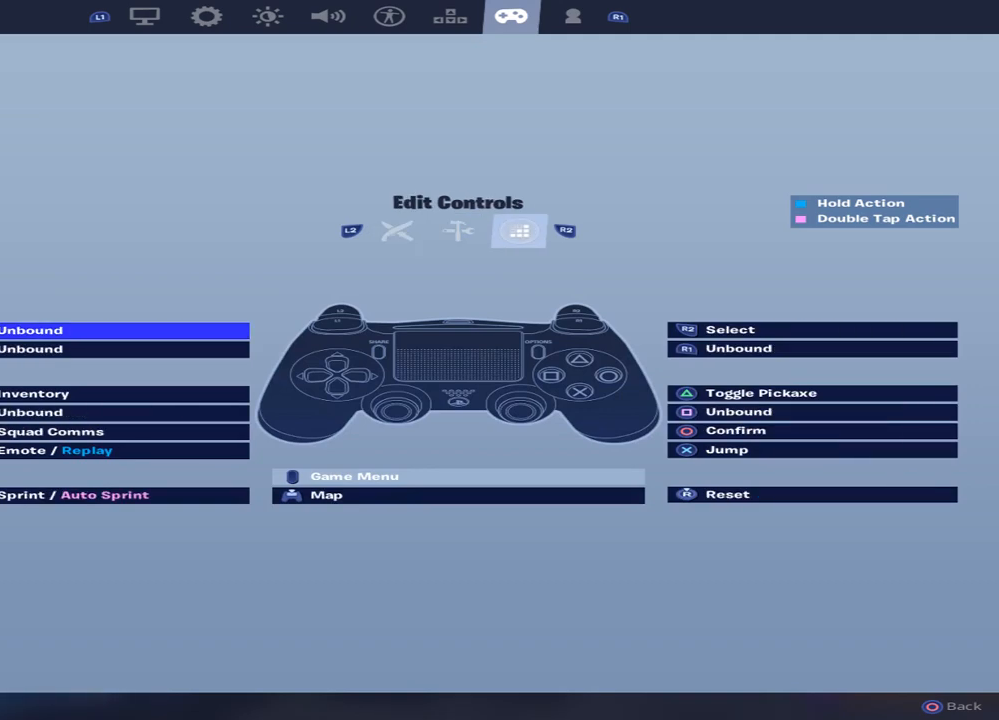
{"buttons": ["DPAD_DOWN"], "left_stick": "center", "right_stick": "center", "events": [[100, "DPAD_DOWN", "down"], [167, "DPAD_DOWN", "up"], [267, "DPAD_DOWN", "down"], [333, "DPAD_DOWN", "up"], [417, "DPAD_DOWN", "down"]]}
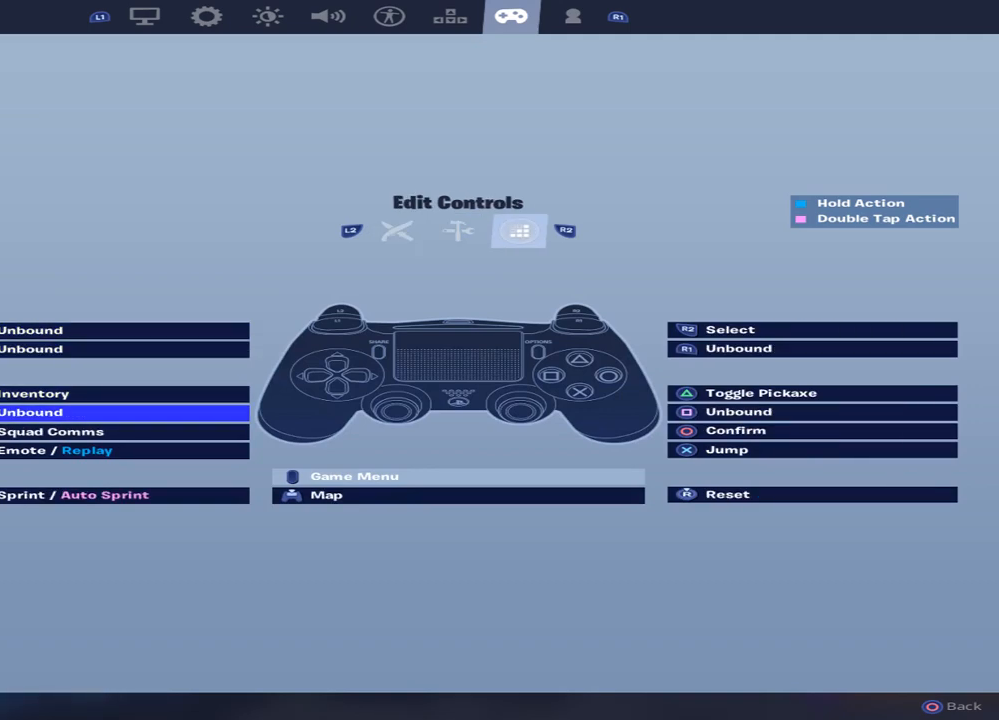
{"buttons": [], "left_stick": "center", "right_stick": "center", "events": [[50, "DPAD_DOWN", "up"], [133, "DPAD_DOWN", "down"], [250, "DPAD_DOWN", "up"], [350, "DPAD_DOWN", "down"], [450, "DPAD_DOWN", "up"]]}
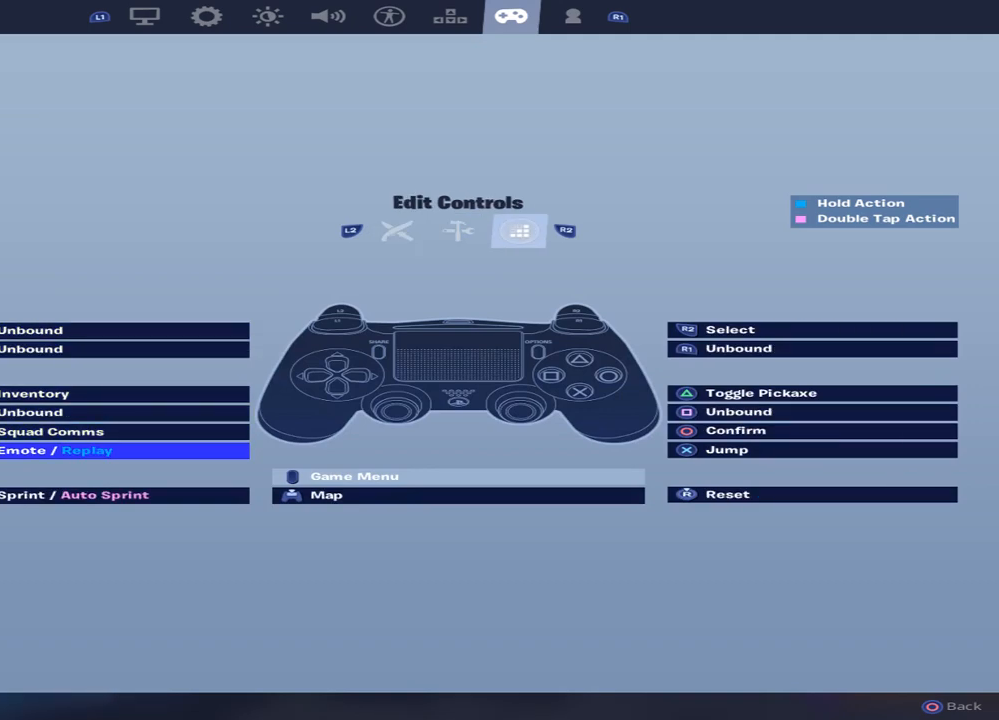
{"buttons": ["CROSS"], "left_stick": "center", "right_stick": "center", "events": [[67, "DPAD_DOWN", "down"], [167, "DPAD_DOWN", "up"], [350, "DPAD_RIGHT", "down"], [433, "DPAD_RIGHT", "up"], [500, "CROSS", "down"]]}
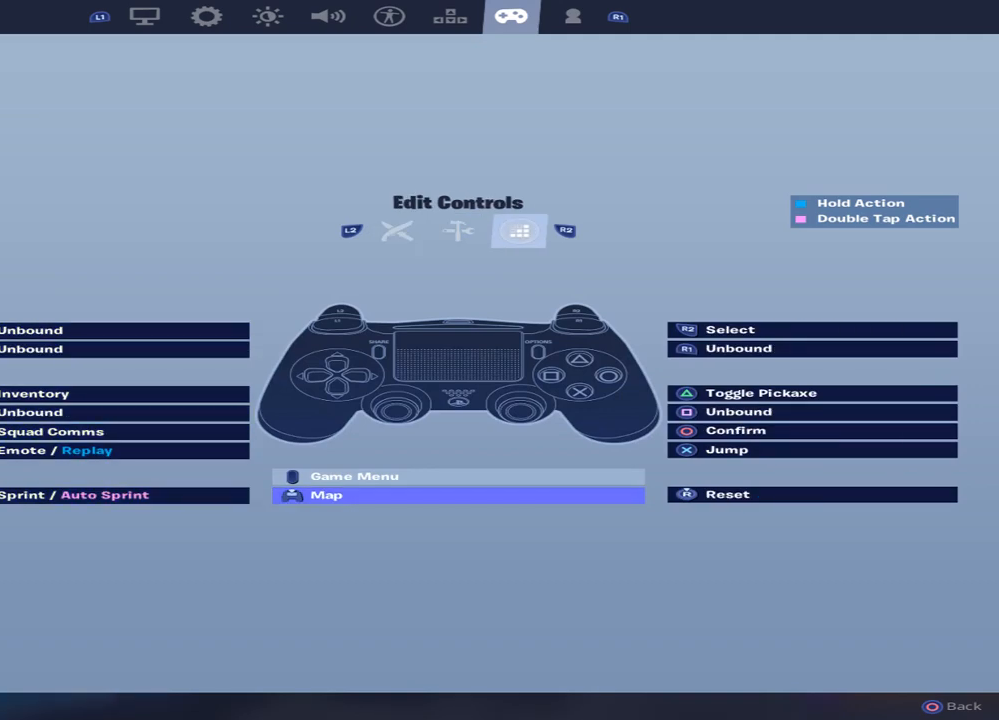
{"buttons": [], "left_stick": "center", "right_stick": "center", "events": [[50, "CROSS", "up"]]}
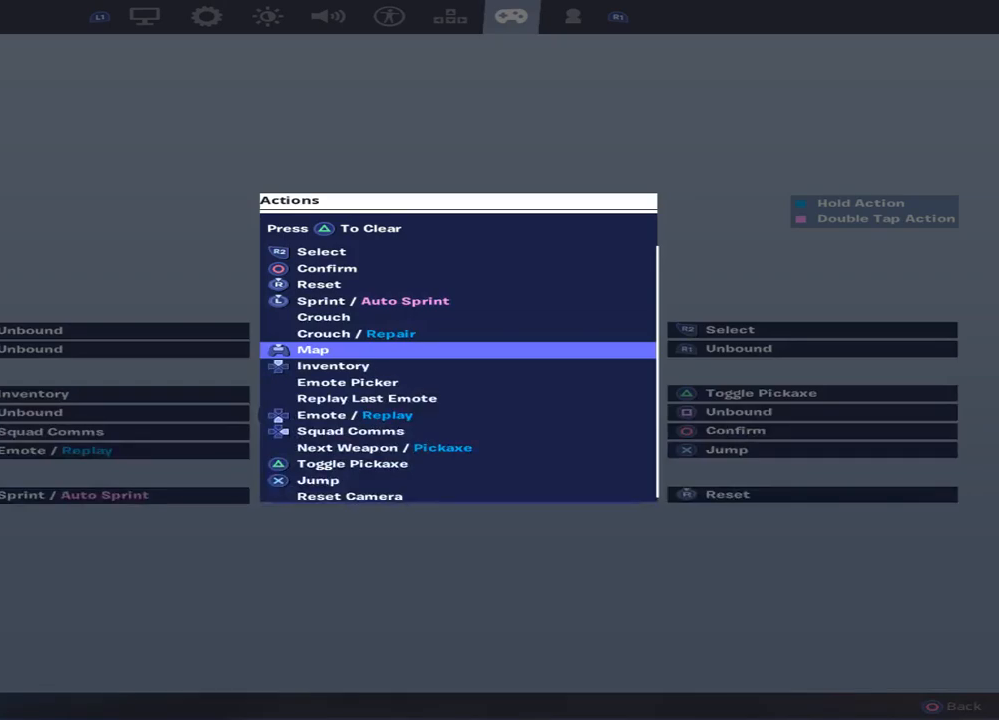
{"buttons": [], "left_stick": "center", "right_stick": "center", "events": []}
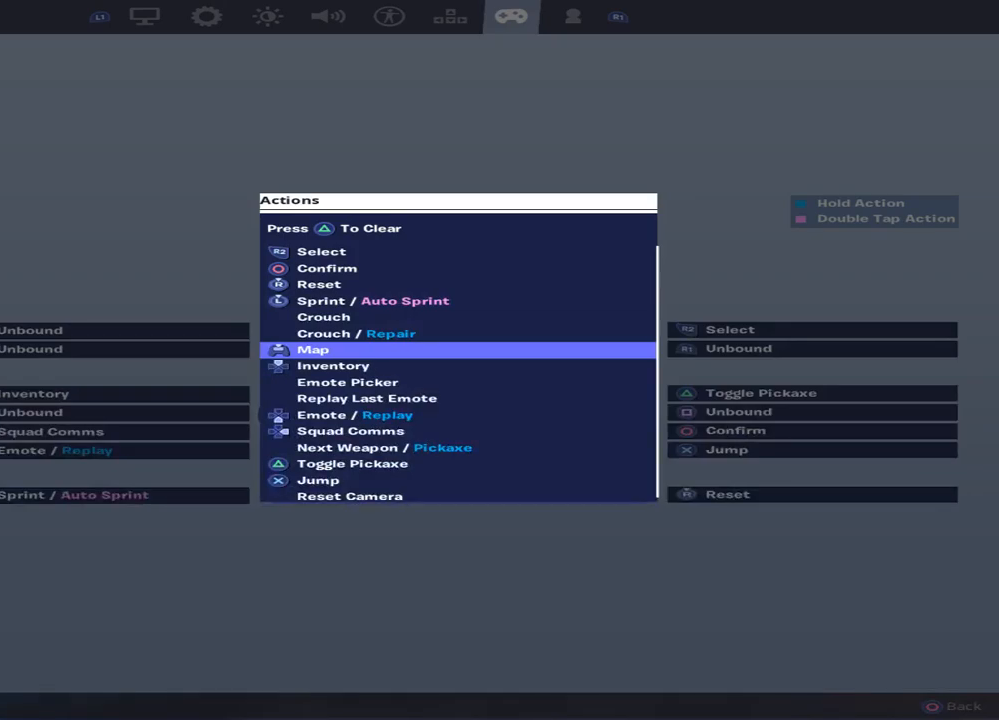
{"buttons": ["DPAD_UP"], "left_stick": "center", "right_stick": "center", "events": [[400, "DPAD_UP", "down"]]}
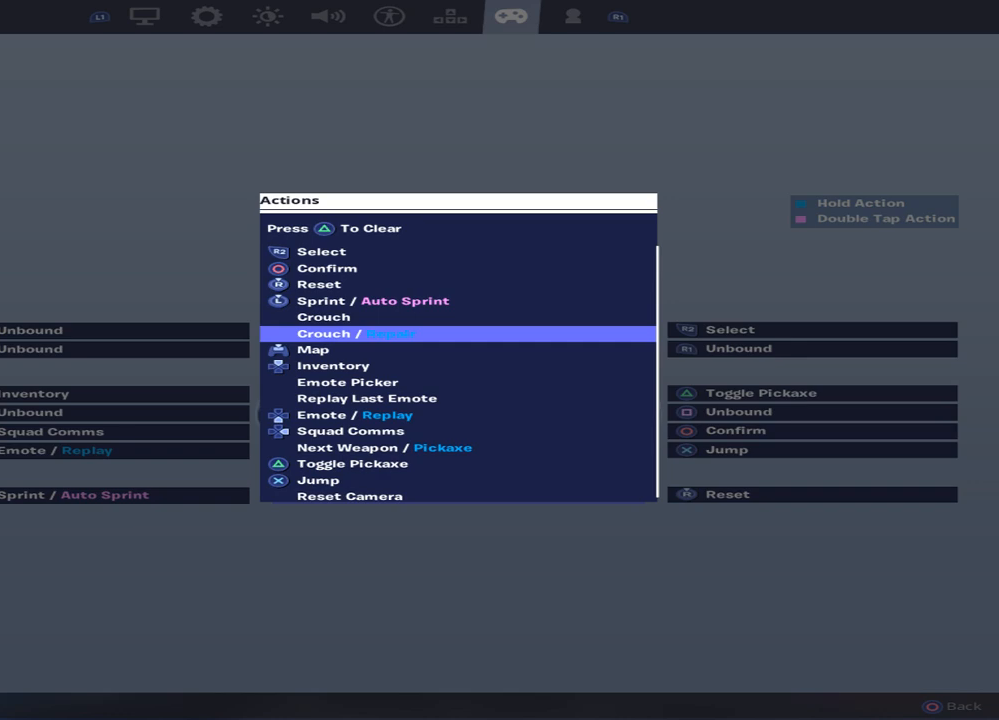
{"buttons": ["DPAD_UP"], "left_stick": "center", "right_stick": "center", "events": []}
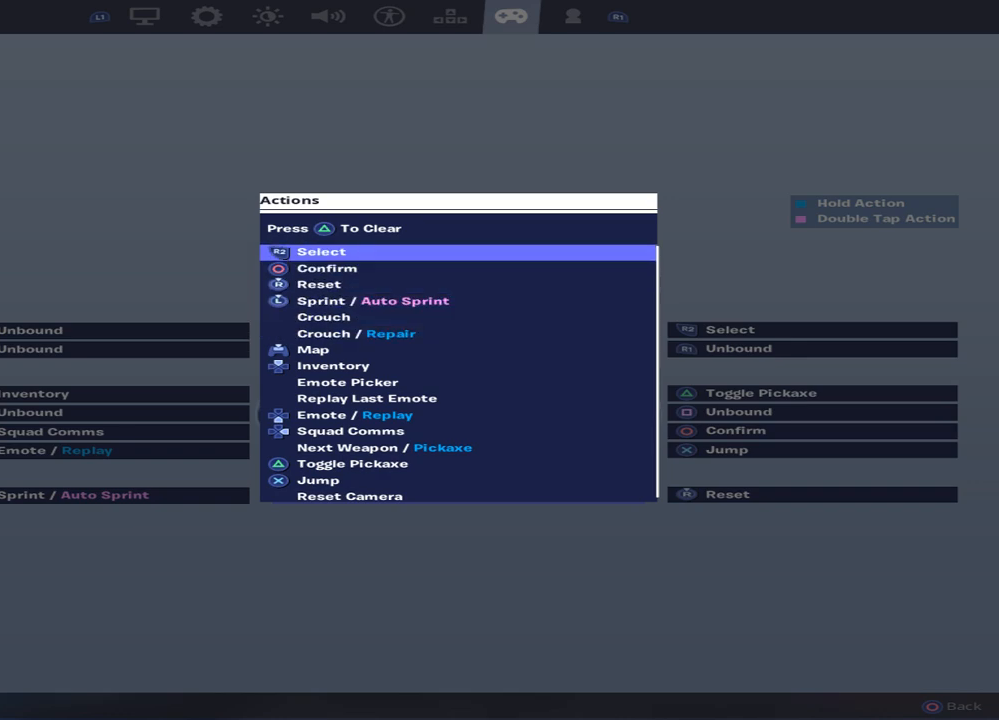
{"buttons": ["DPAD_UP"], "left_stick": "center", "right_stick": "center", "events": [[67, "DPAD_UP", "up"], [117, "DPAD_UP", "down"]]}
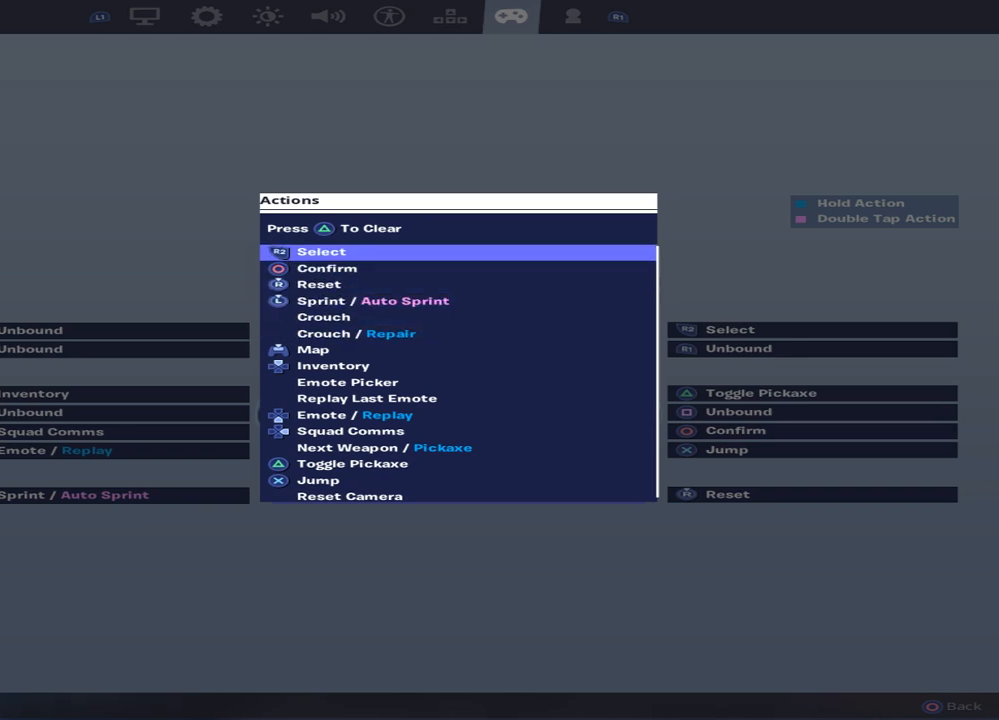
{"buttons": [], "left_stick": "center", "right_stick": "center", "events": [[17, "DPAD_UP", "up"]]}
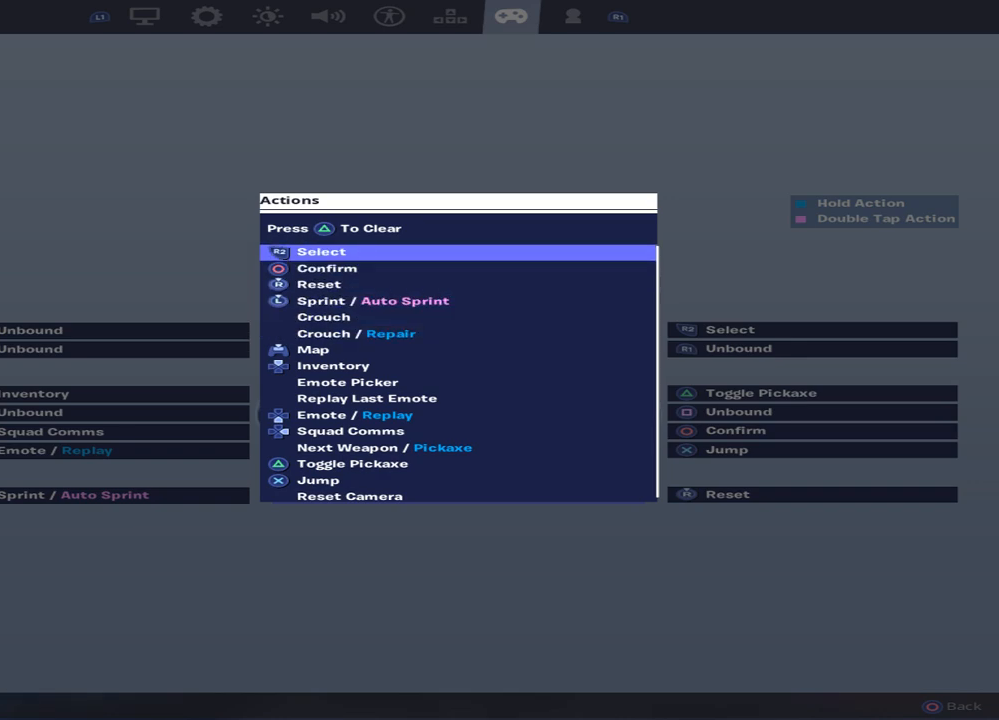
{"buttons": ["DPAD_DOWN"], "left_stick": "center", "right_stick": "center", "events": [[250, "DPAD_DOWN", "down"]]}
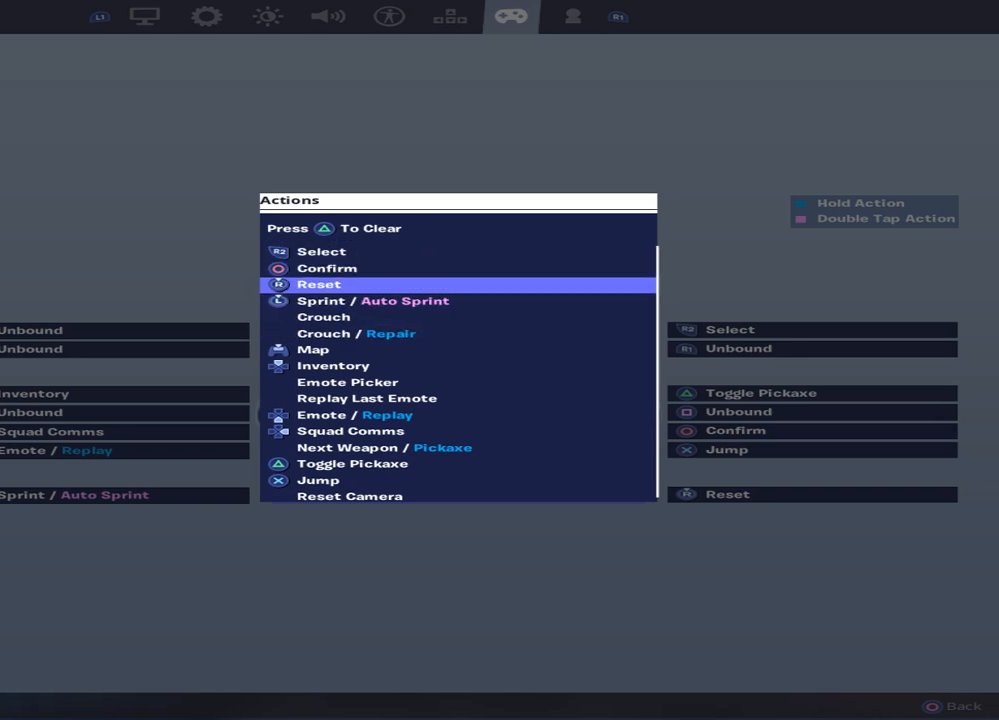
{"buttons": [], "left_stick": "center", "right_stick": "center", "events": [[233, "DPAD_DOWN", "up"], [400, "CIRCLE", "down"], [483, "CIRCLE", "up"]]}
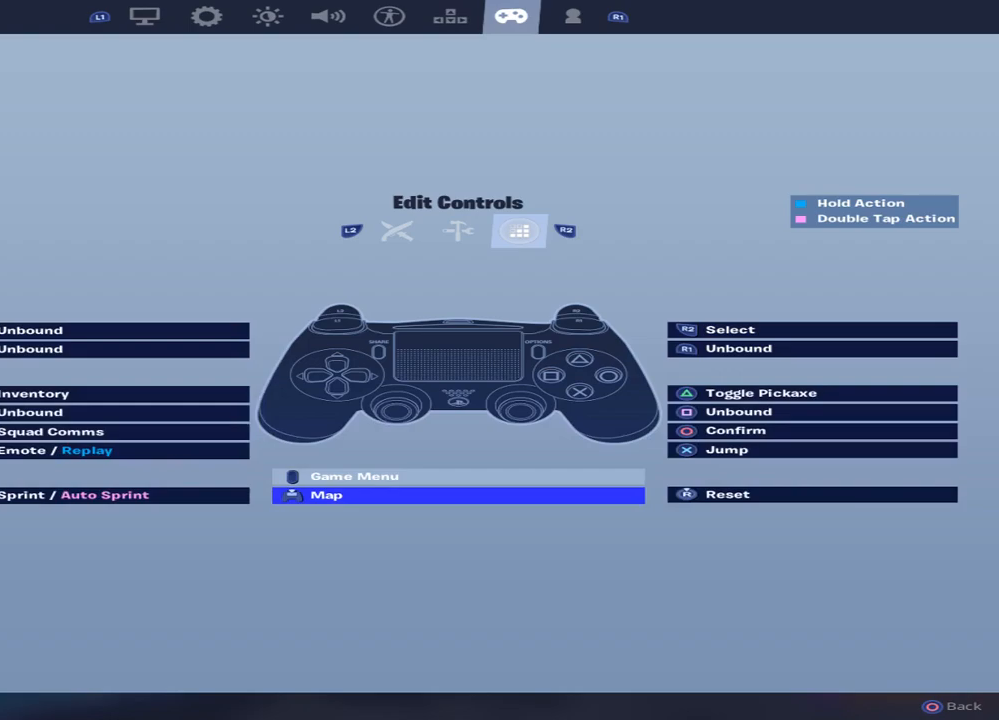
{"buttons": [], "left_stick": "center", "right_stick": "center", "events": [[217, "DPAD_LEFT", "down"], [250, "DPAD_LEFT", "up"]]}
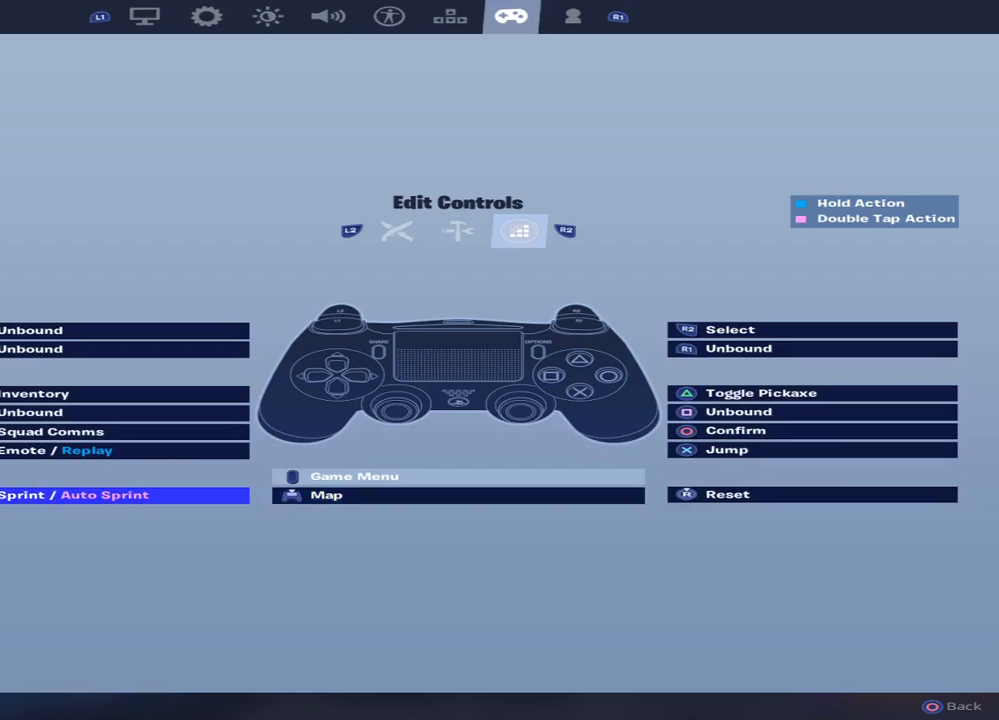
{"buttons": [], "left_stick": "center", "right_stick": "center", "events": [[50, "DPAD_UP", "down"], [100, "DPAD_UP", "up"], [200, "DPAD_UP", "down"], [317, "DPAD_UP", "up"]]}
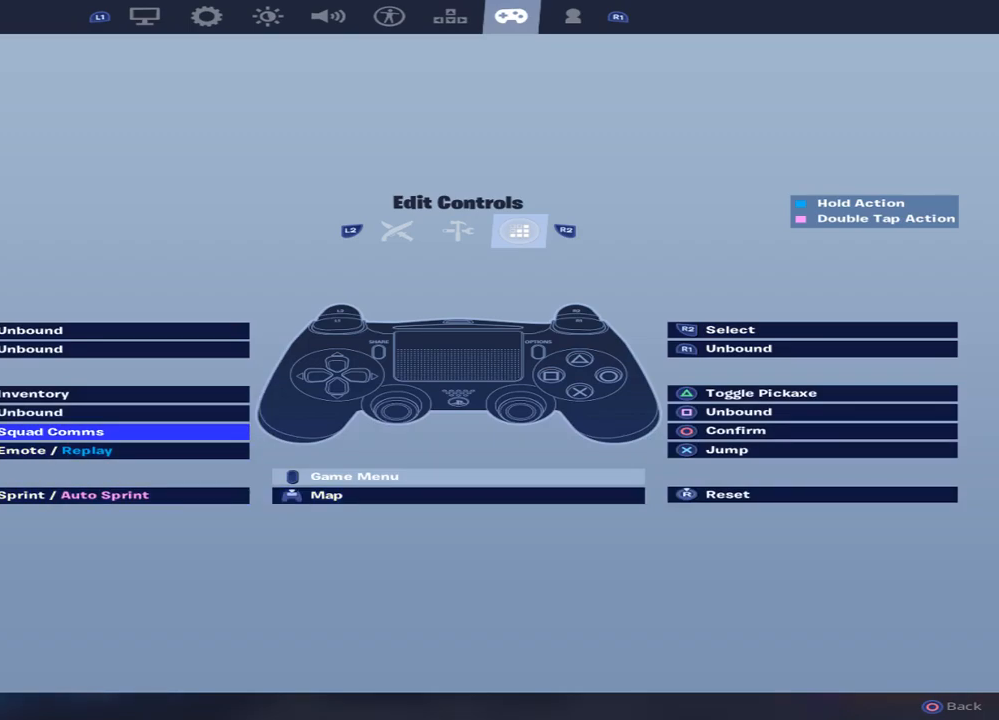
{"buttons": ["DPAD_DOWN"], "left_stick": "center", "right_stick": "center", "events": [[167, "CROSS", "down"], [267, "CROSS", "up"], [433, "DPAD_DOWN", "down"]]}
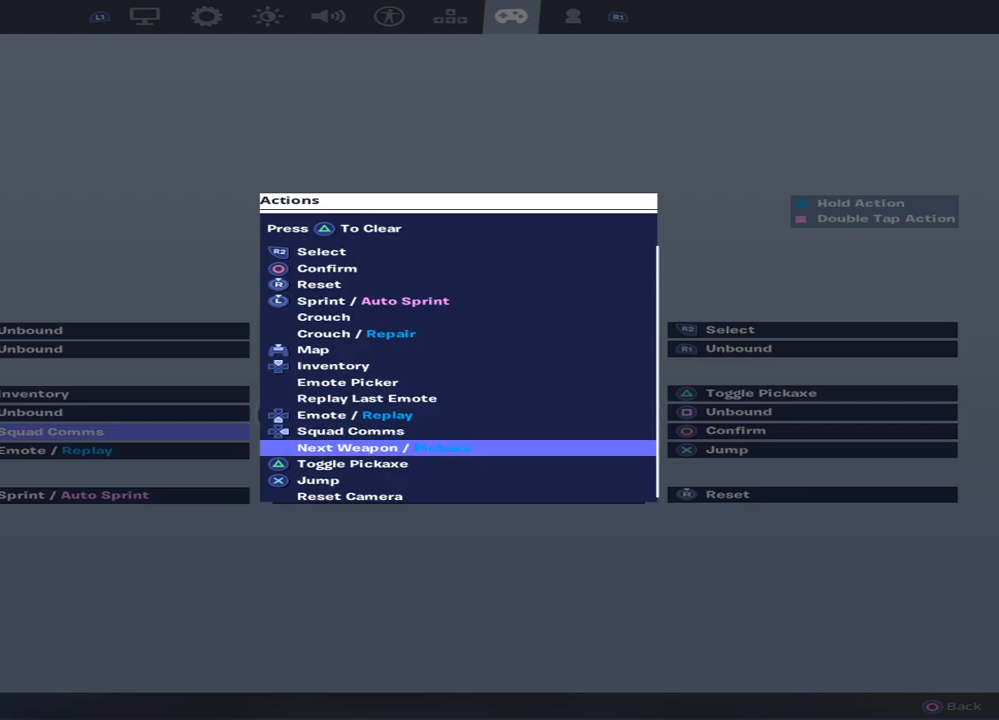
{"buttons": [], "left_stick": "center", "right_stick": "center", "events": [[133, "DPAD_DOWN", "up"], [400, "DPAD_DOWN", "down"], [500, "DPAD_DOWN", "up"]]}
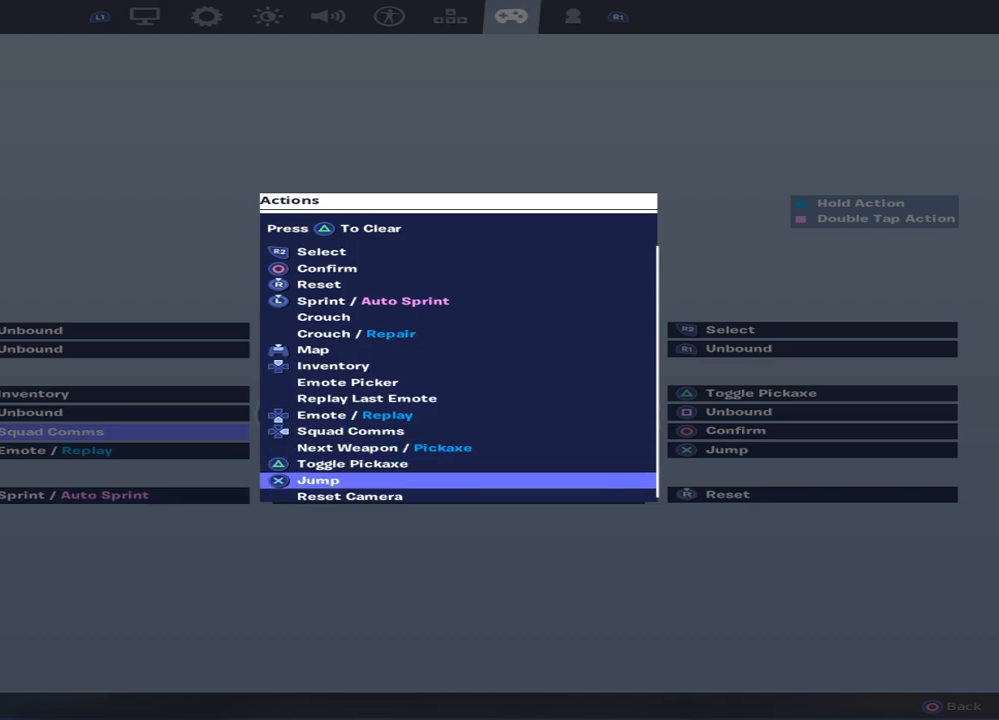
{"buttons": ["DPAD_UP"], "left_stick": "center", "right_stick": "center", "events": [[200, "DPAD_UP", "down"], [267, "DPAD_UP", "up"], [350, "DPAD_UP", "down"]]}
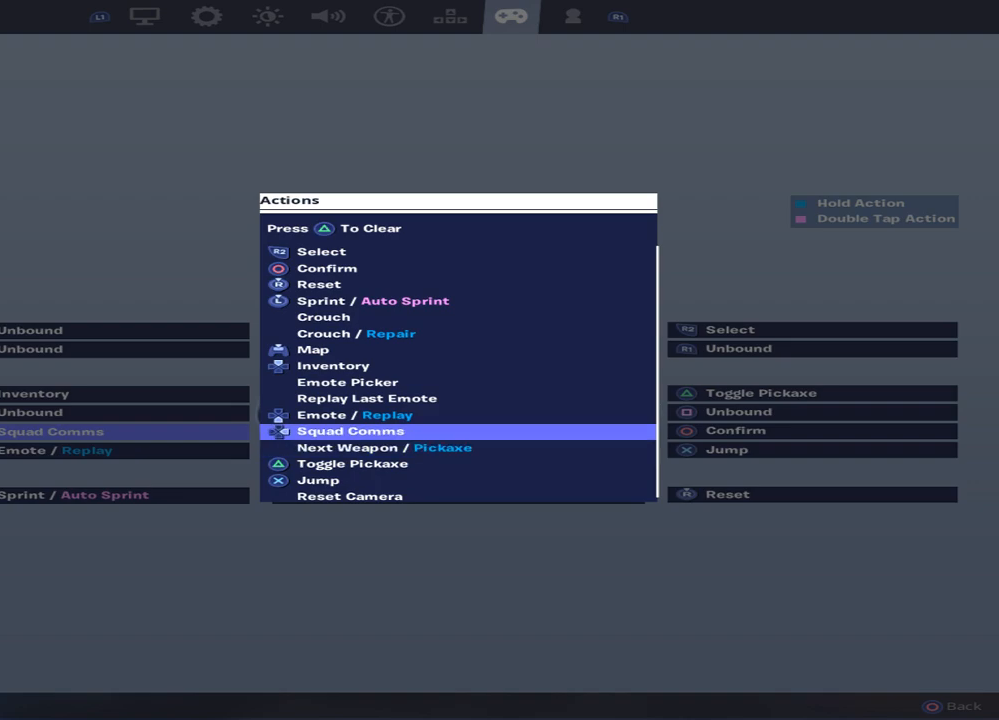
{"buttons": ["DPAD_UP"], "left_stick": "center", "right_stick": "center", "events": []}
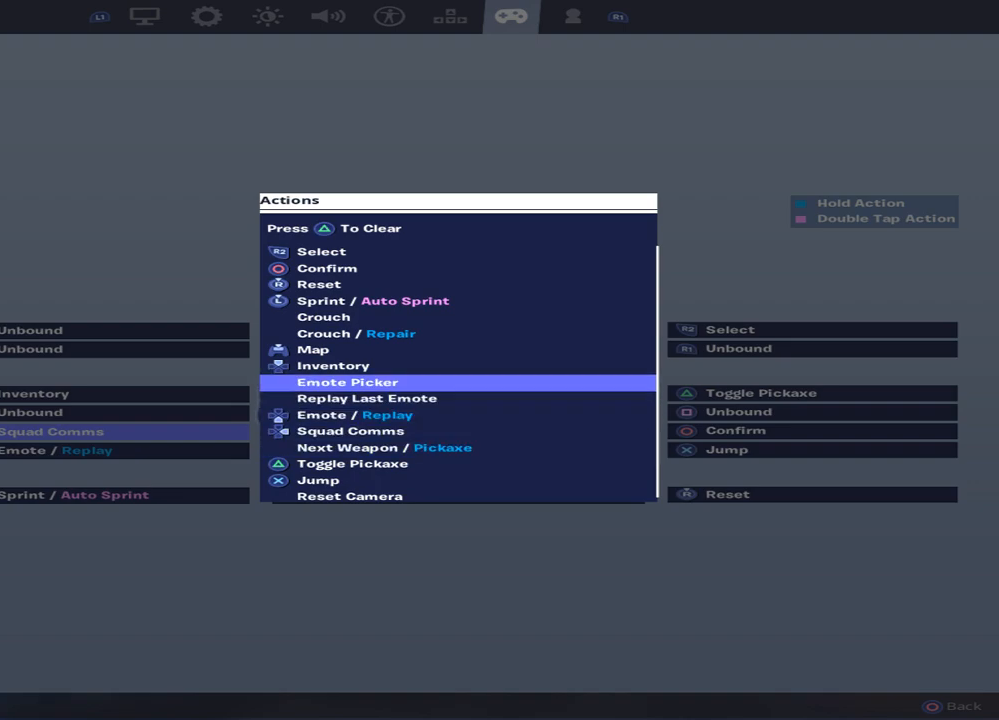
{"buttons": ["DPAD_UP"], "left_stick": "center", "right_stick": "center", "events": [[17, "DPAD_UP", "up"], [200, "DPAD_UP", "down"], [300, "DPAD_UP", "up"], [417, "DPAD_UP", "down"]]}
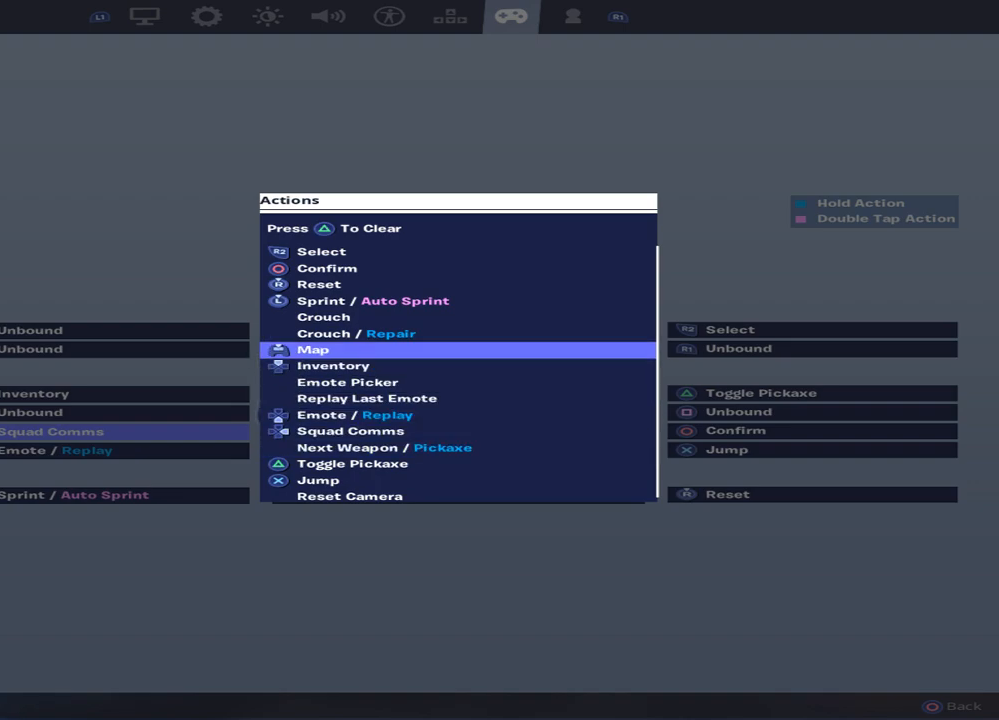
{"buttons": [], "left_stick": "center", "right_stick": "center", "events": [[17, "DPAD_UP", "up"], [100, "CROSS", "down"], [200, "CROSS", "up"]]}
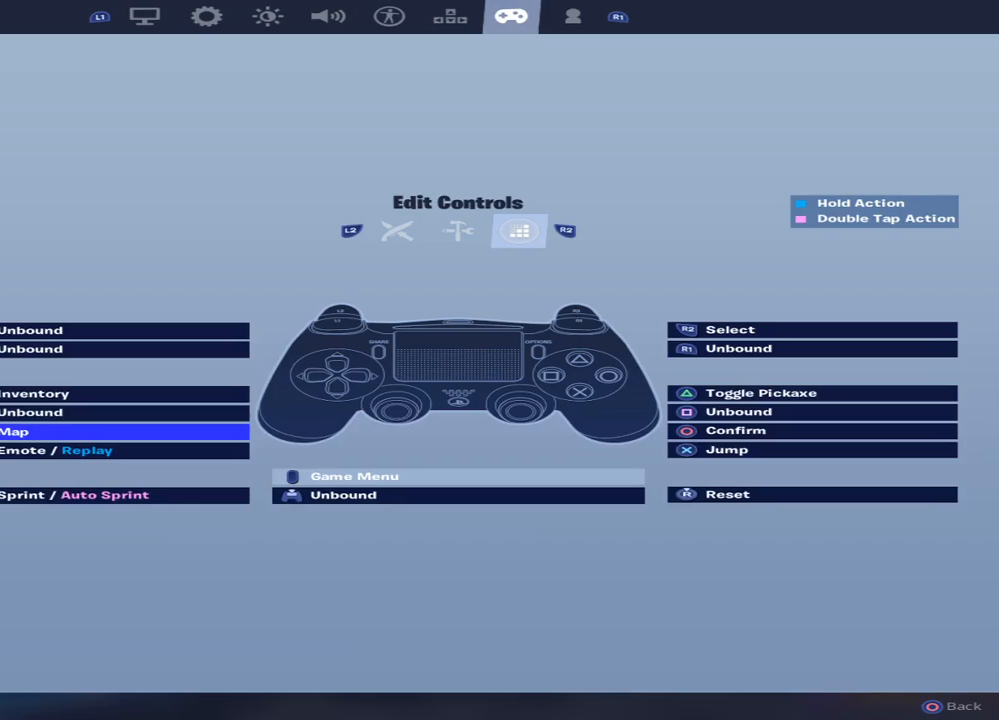
{"buttons": [], "left_stick": "center", "right_stick": "center", "events": [[50, "DPAD_RIGHT", "down"], [117, "DPAD_RIGHT", "up"]]}
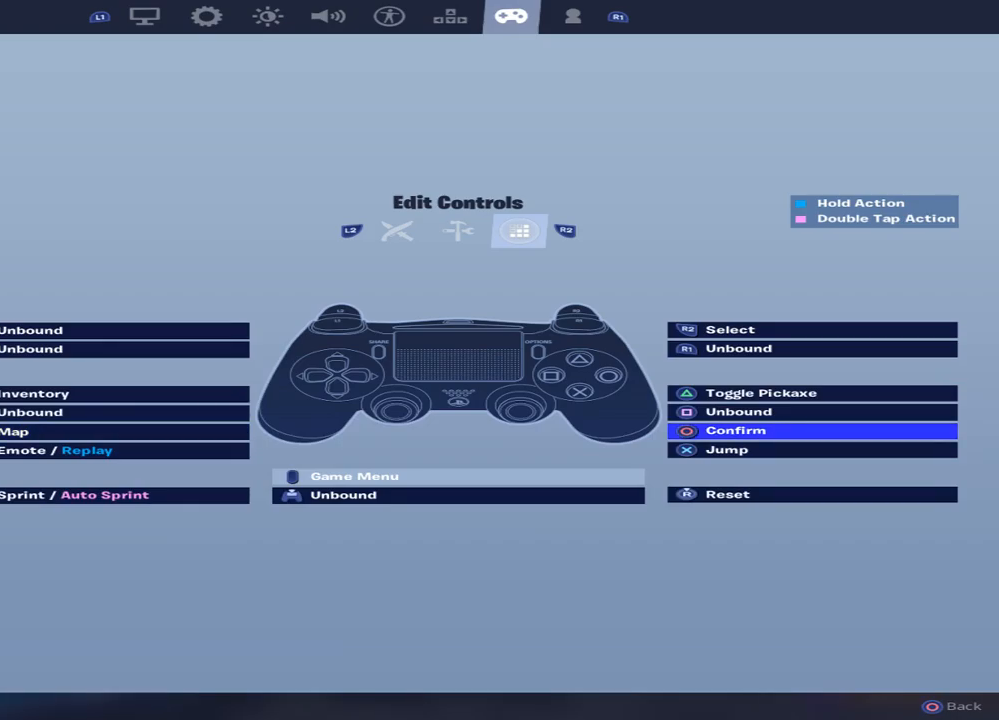
{"buttons": [], "left_stick": "center", "right_stick": "center", "events": []}
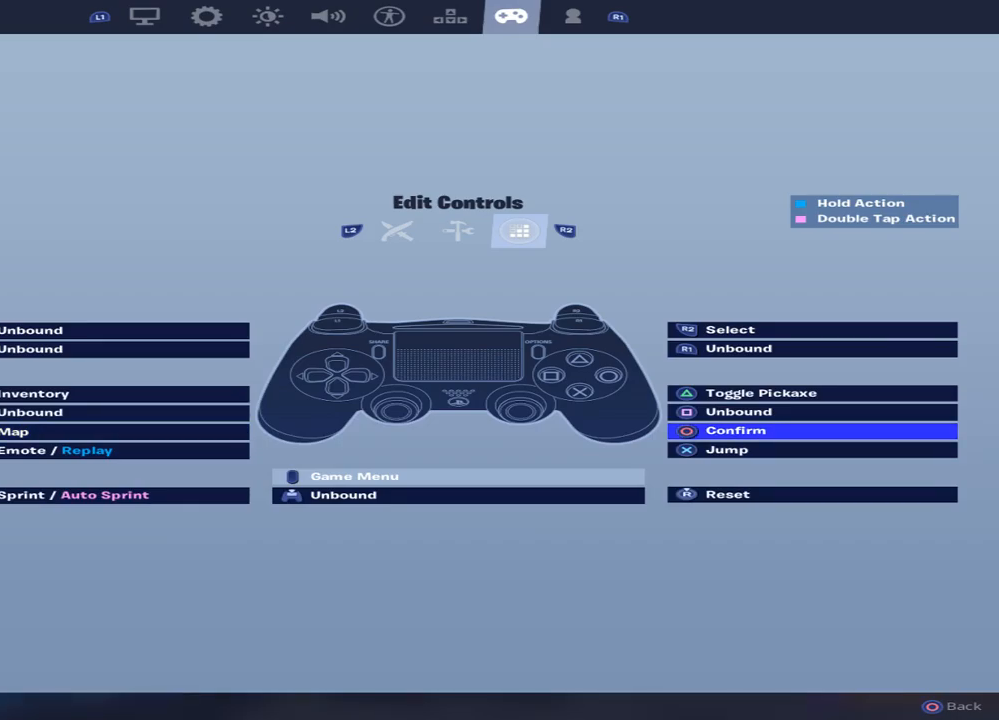
{"buttons": ["DPAD_LEFT"], "left_stick": "center", "right_stick": "center", "events": [[83, "DPAD_DOWN", "down"], [167, "DPAD_DOWN", "up"], [250, "DPAD_DOWN", "down"], [350, "DPAD_DOWN", "up"], [500, "DPAD_LEFT", "down"]]}
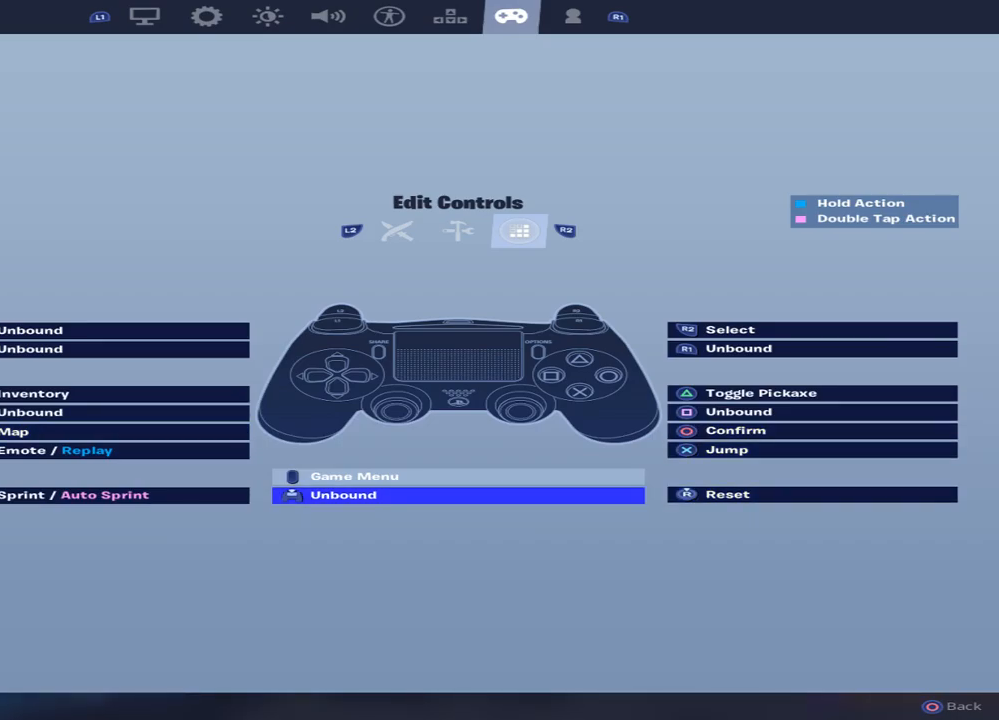
{"buttons": [], "left_stick": "center", "right_stick": "center", "events": [[83, "DPAD_LEFT", "up"], [267, "CROSS", "down"], [367, "CROSS", "up"]]}
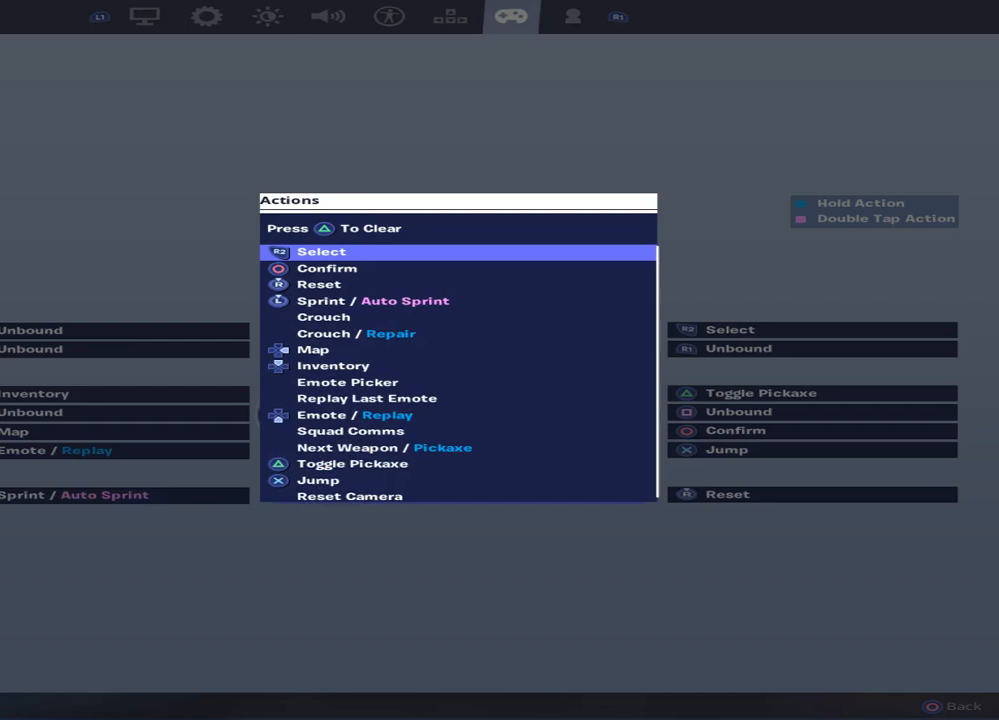
{"buttons": ["DPAD_DOWN"], "left_stick": "center", "right_stick": "center", "events": [[233, "DPAD_DOWN", "down"]]}
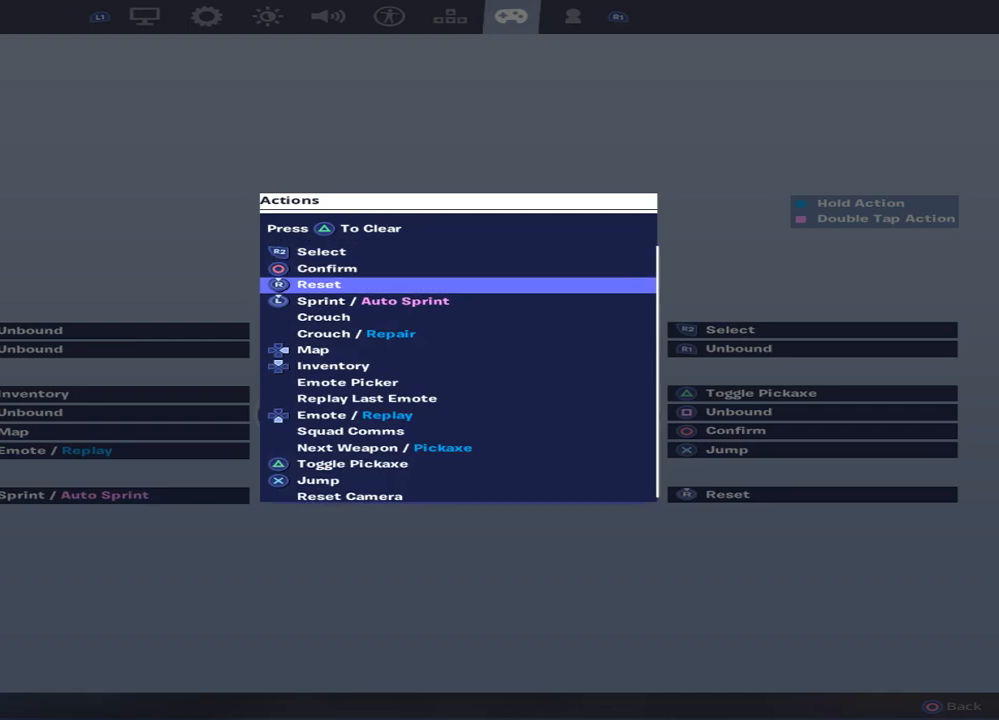
{"buttons": ["DPAD_DOWN"], "left_stick": "center", "right_stick": "center", "events": []}